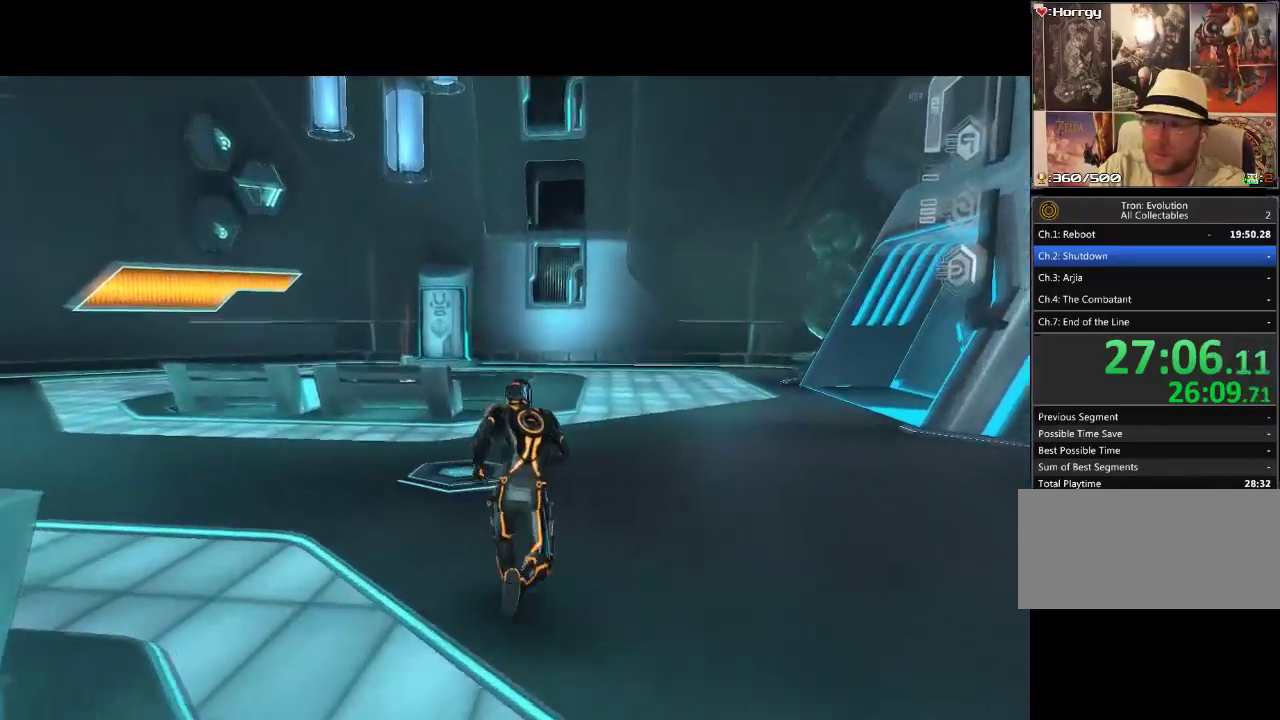
Gameplay with a controller (PlayStation layout); each line is a JSON object with the inputs held at the frame after it. "events" lists button and stick changes between this image and that frame as [ms after this image, input, new state], when the widget could be followed in between. Not read: CIRCLE CROSS L3 R3.
{"buttons": ["L1", "DPAD_UP"], "events": []}
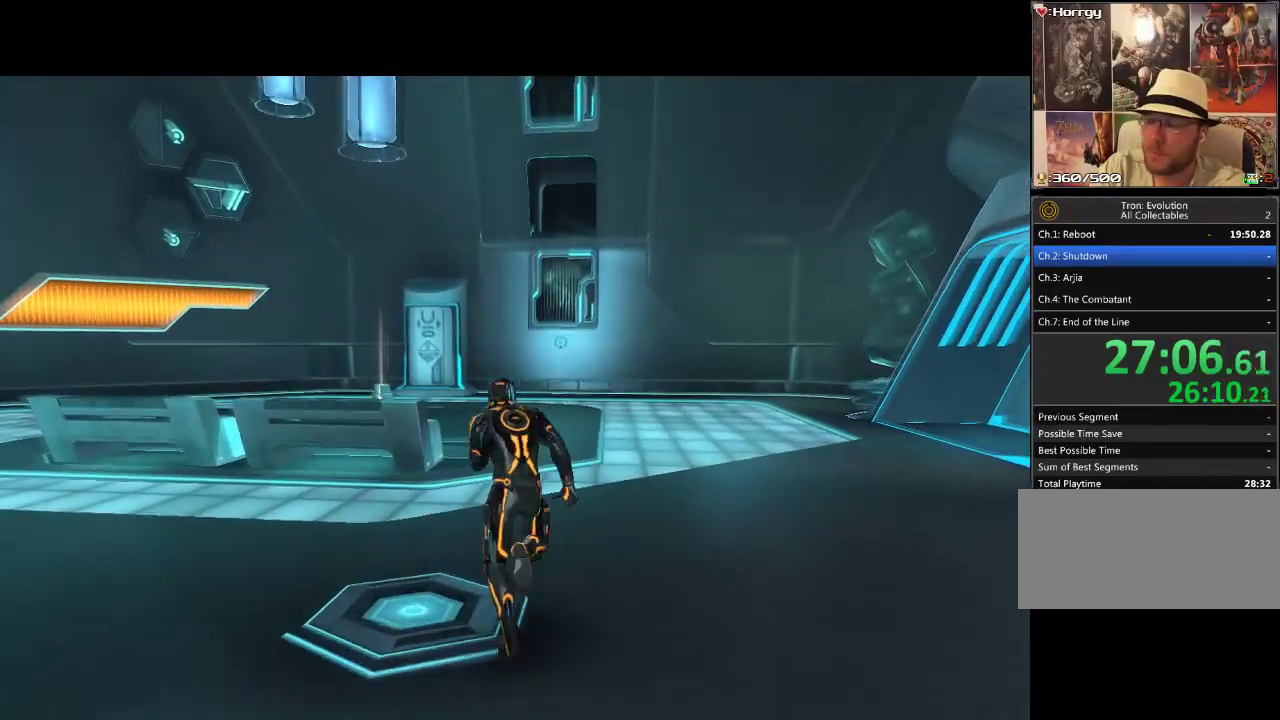
{"buttons": ["L1", "DPAD_UP"], "events": [[150, "DPAD_RIGHT", "down"], [200, "DPAD_RIGHT", "up"]]}
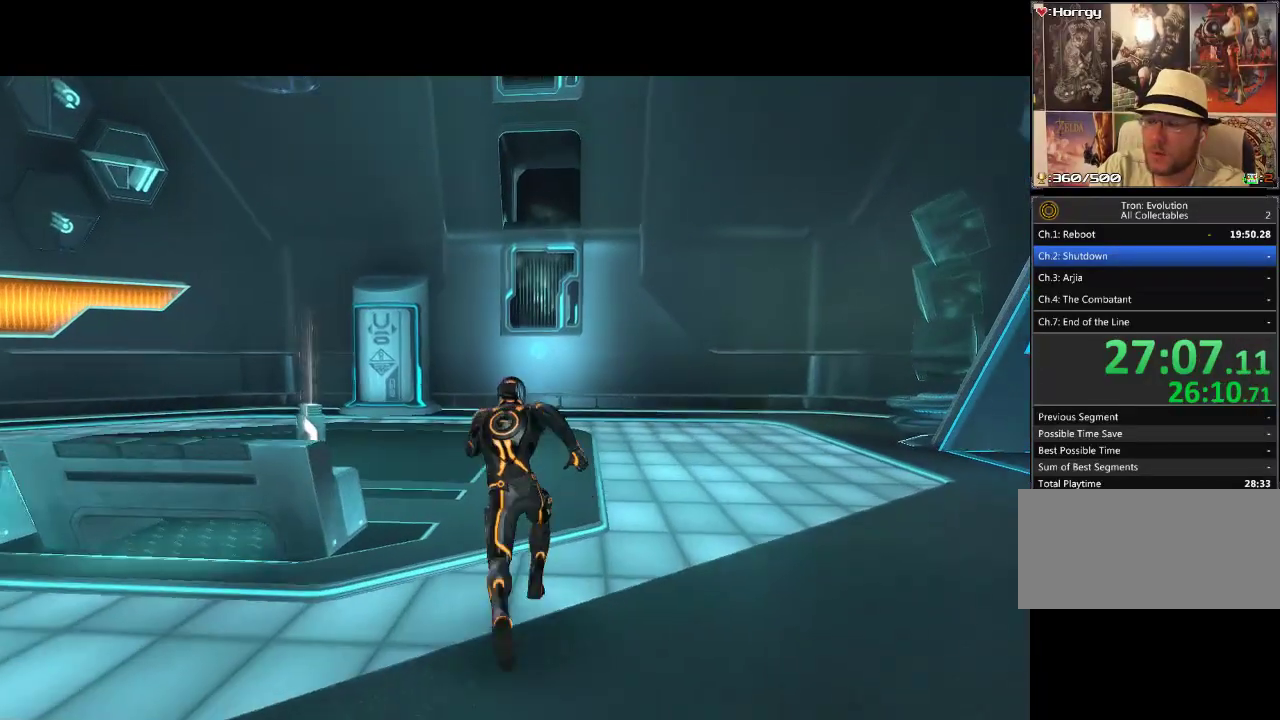
{"buttons": ["L1", "DPAD_UP"], "events": []}
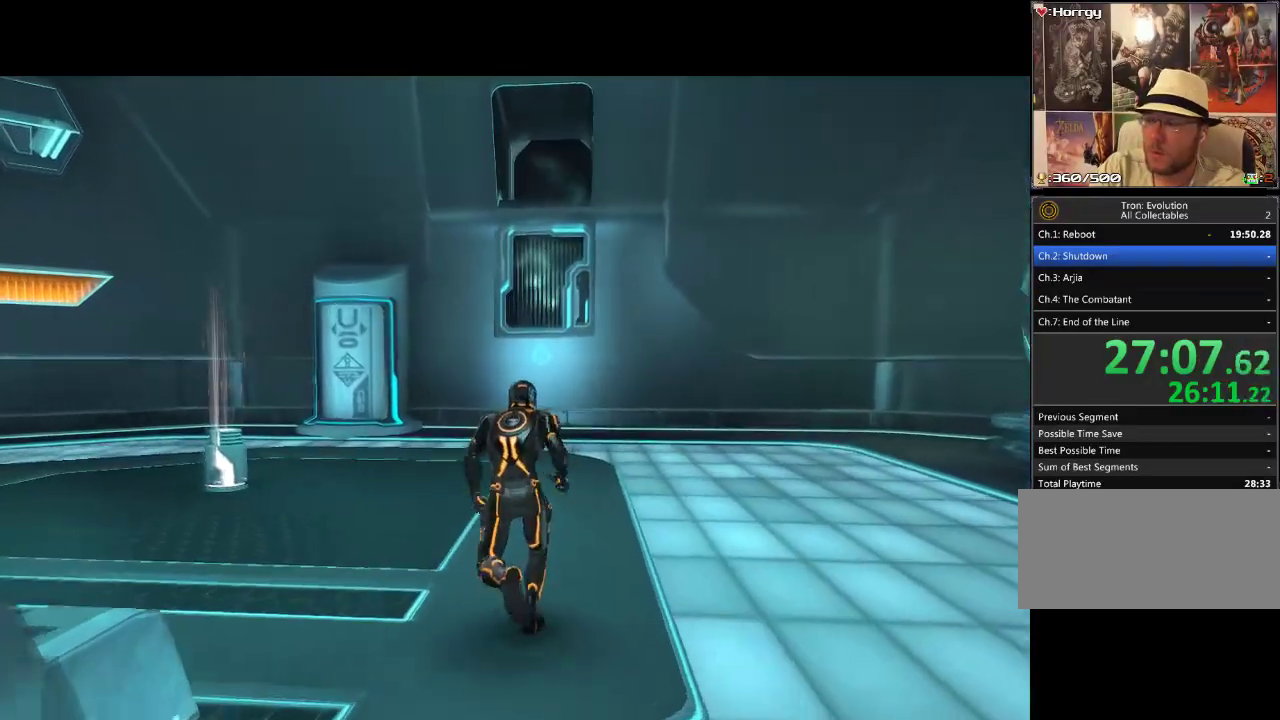
{"buttons": ["L1", "DPAD_UP"], "events": []}
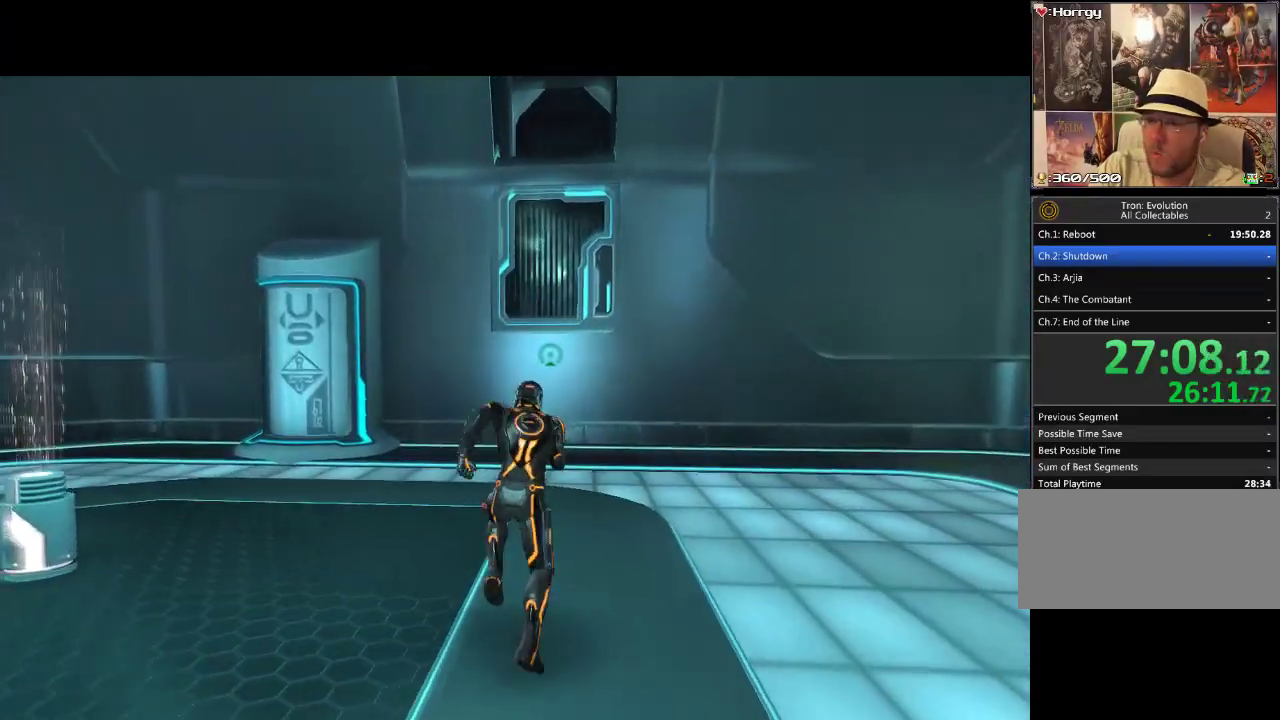
{"buttons": ["L1", "DPAD_UP"], "events": [[183, "DPAD_RIGHT", "down"], [250, "DPAD_RIGHT", "up"]]}
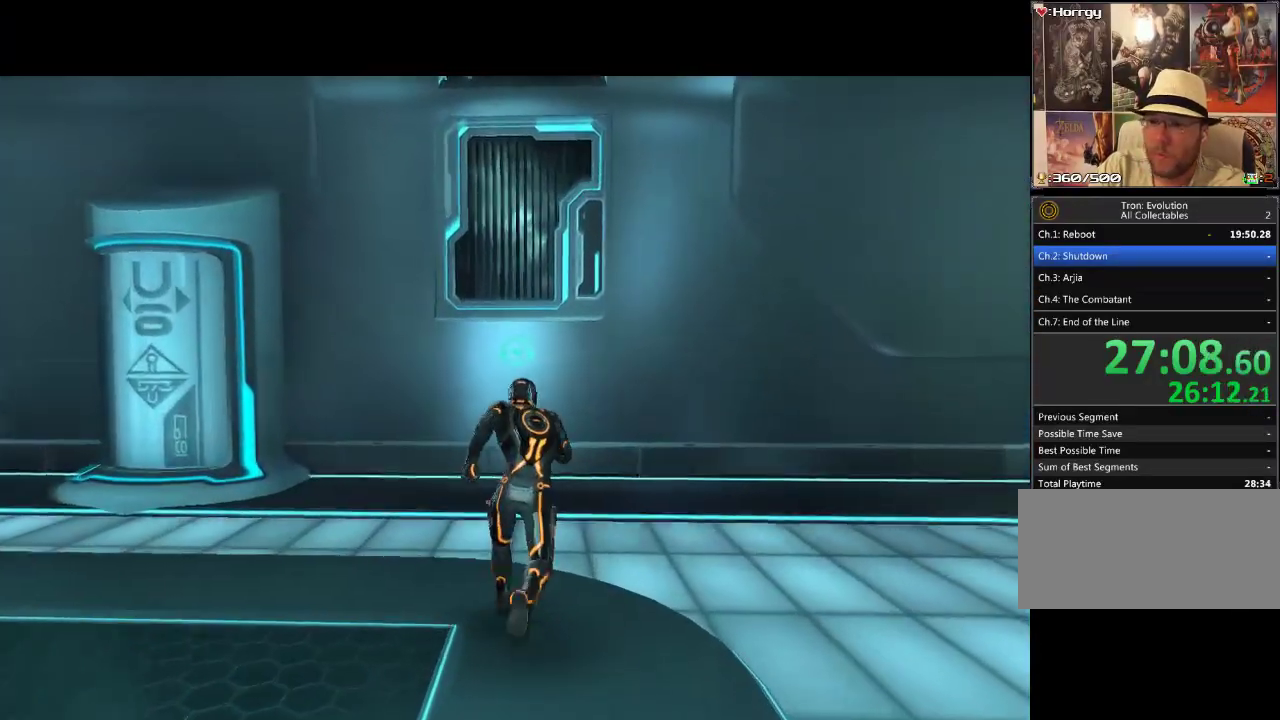
{"buttons": ["L1", "DPAD_UP"], "events": []}
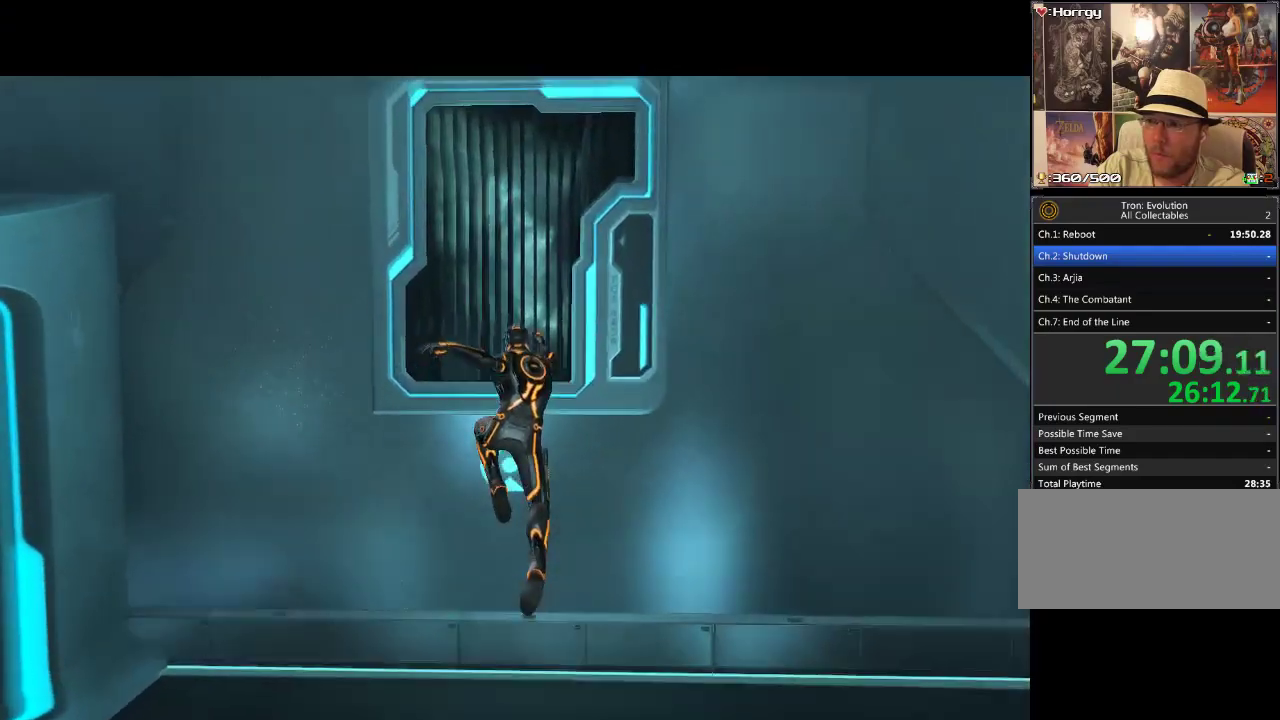
{"buttons": ["L1", "DPAD_UP"], "events": [[183, "L1", "up"], [317, "L1", "down"]]}
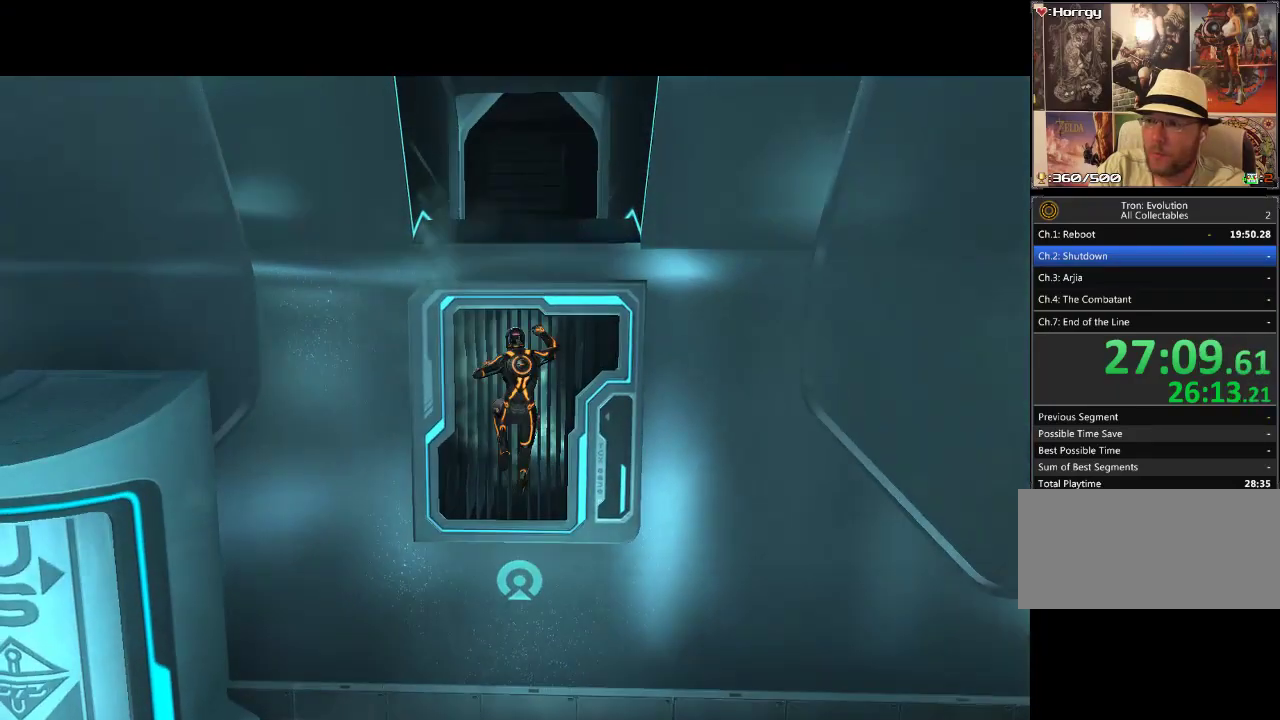
{"buttons": ["L1", "DPAD_UP"], "events": []}
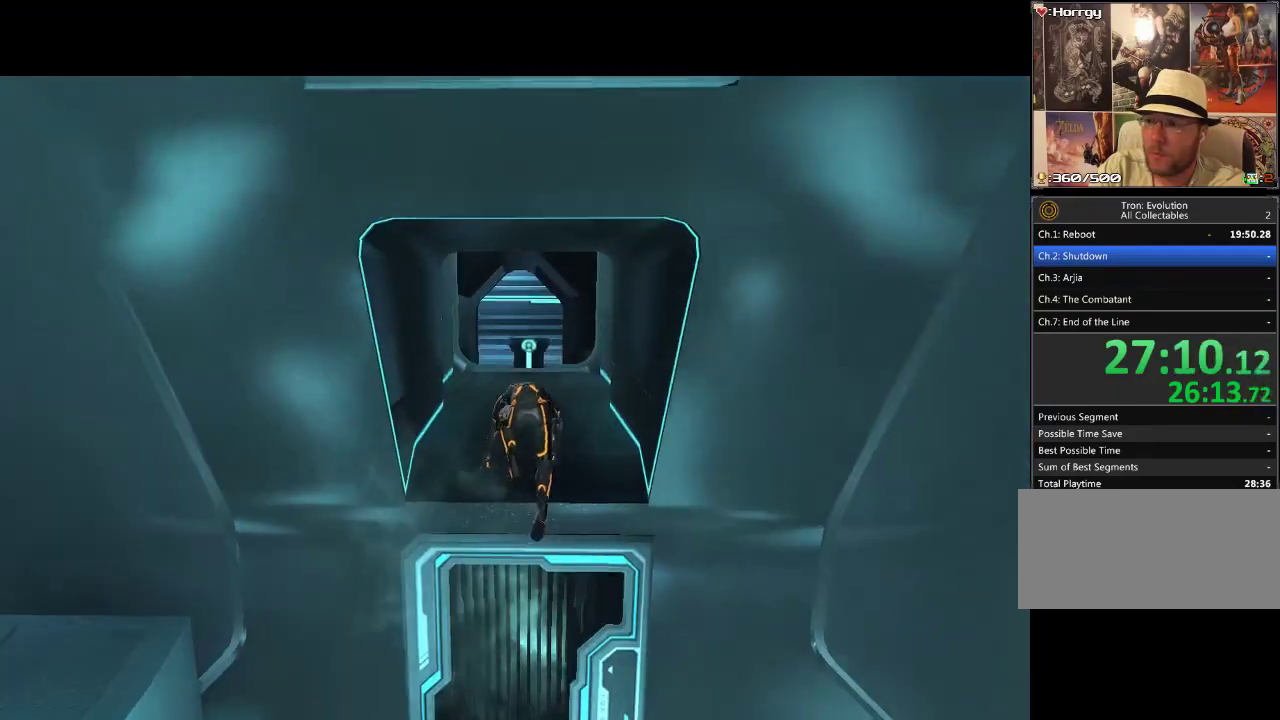
{"buttons": ["L1", "DPAD_UP"], "events": []}
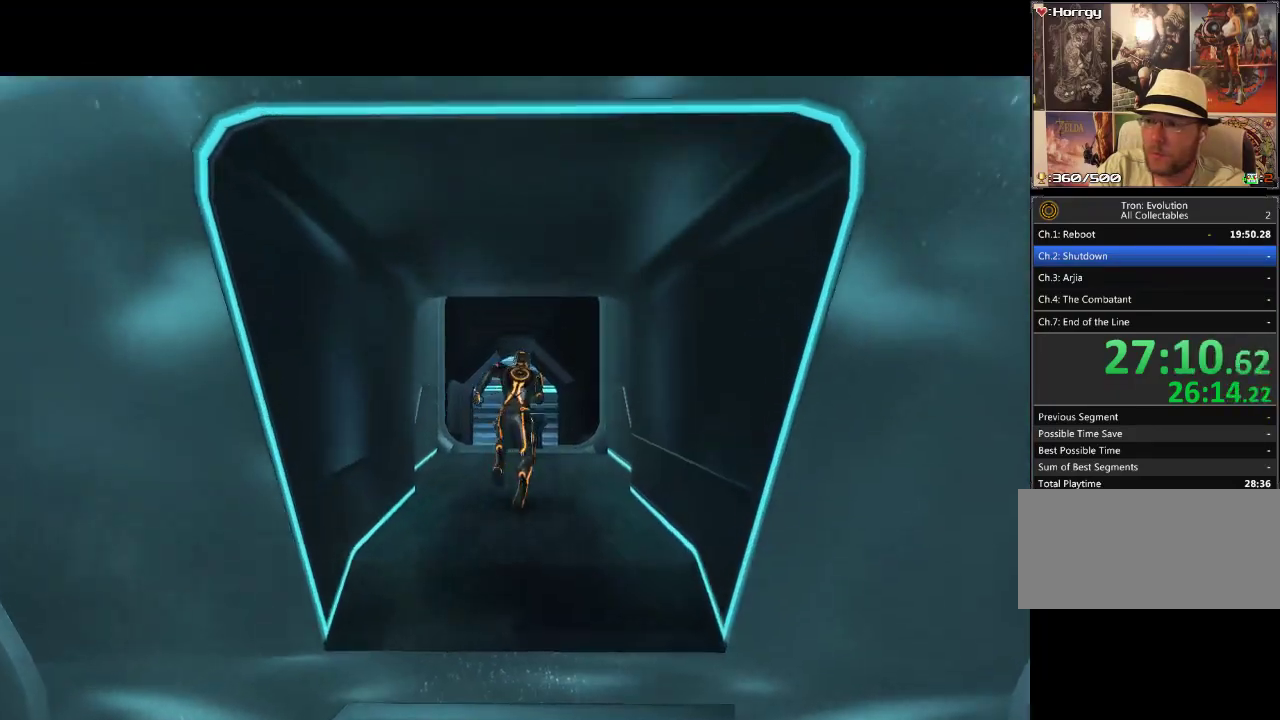
{"buttons": ["L1", "DPAD_UP"], "events": []}
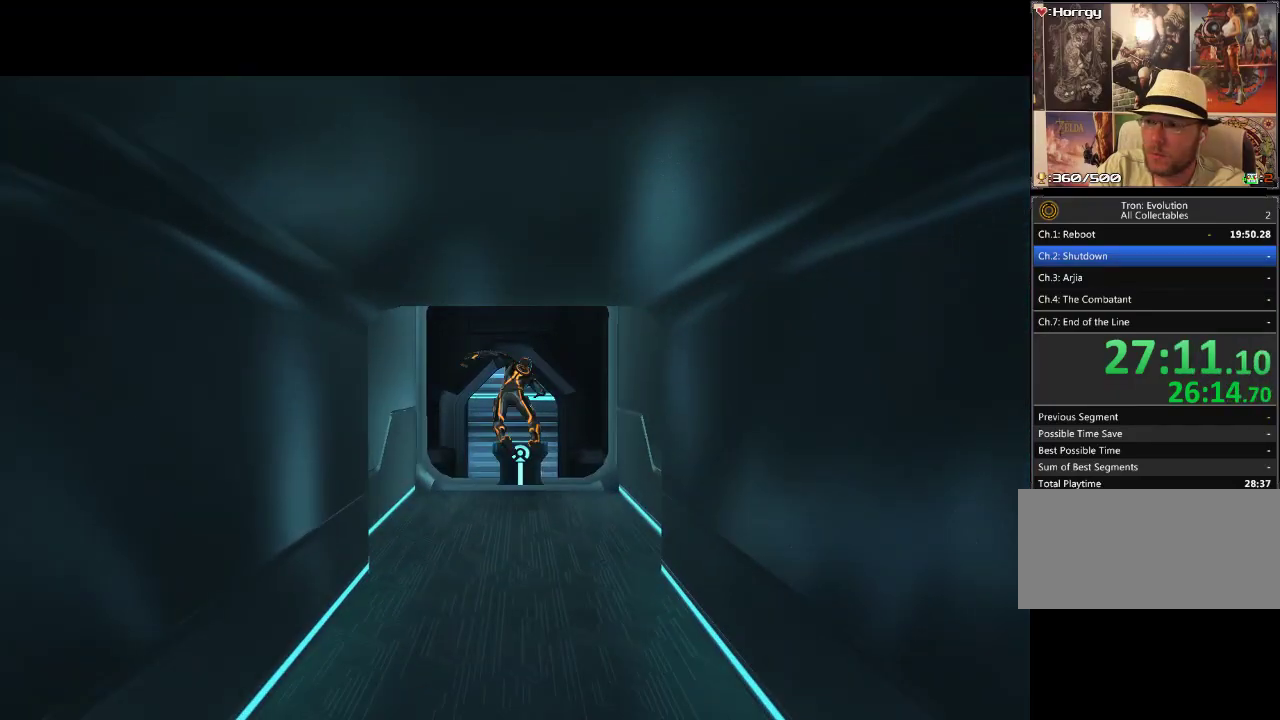
{"buttons": ["L1", "DPAD_UP"], "events": []}
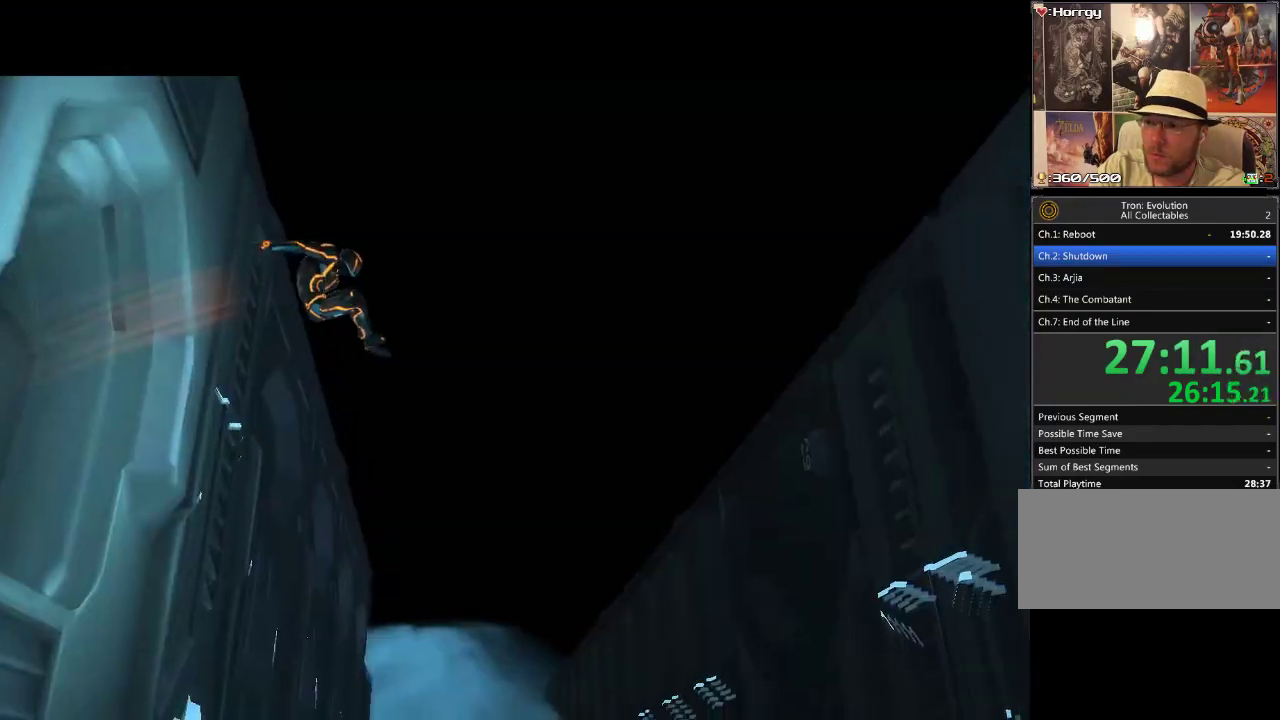
{"buttons": ["L1", "DPAD_UP"], "events": []}
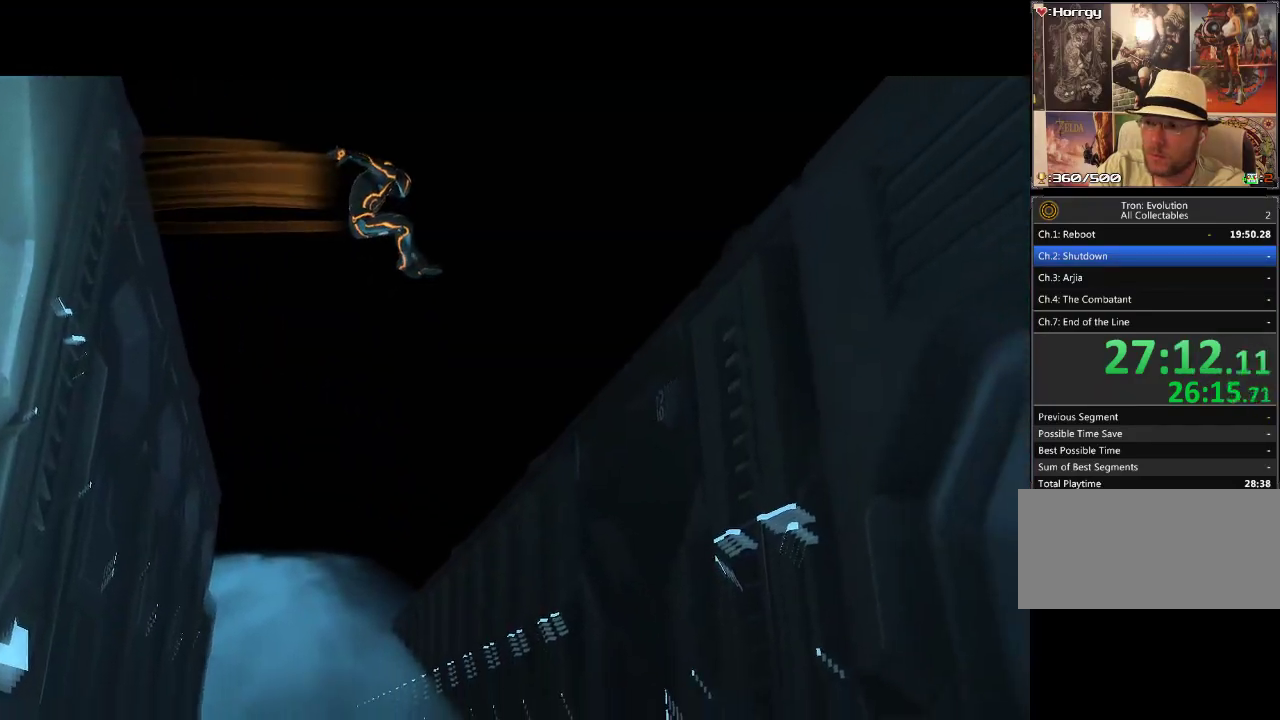
{"buttons": ["L1", "DPAD_UP"], "events": []}
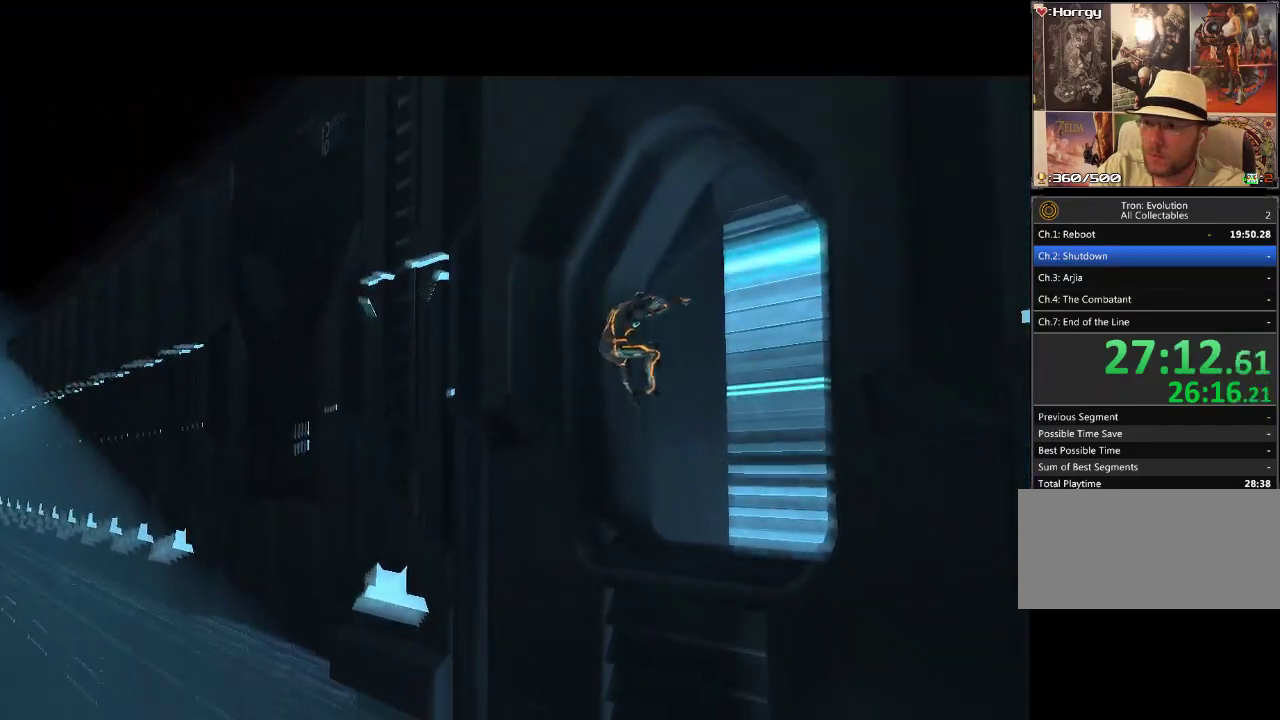
{"buttons": ["L1", "DPAD_UP", "DPAD_RIGHT"], "events": [[333, "DPAD_RIGHT", "down"]]}
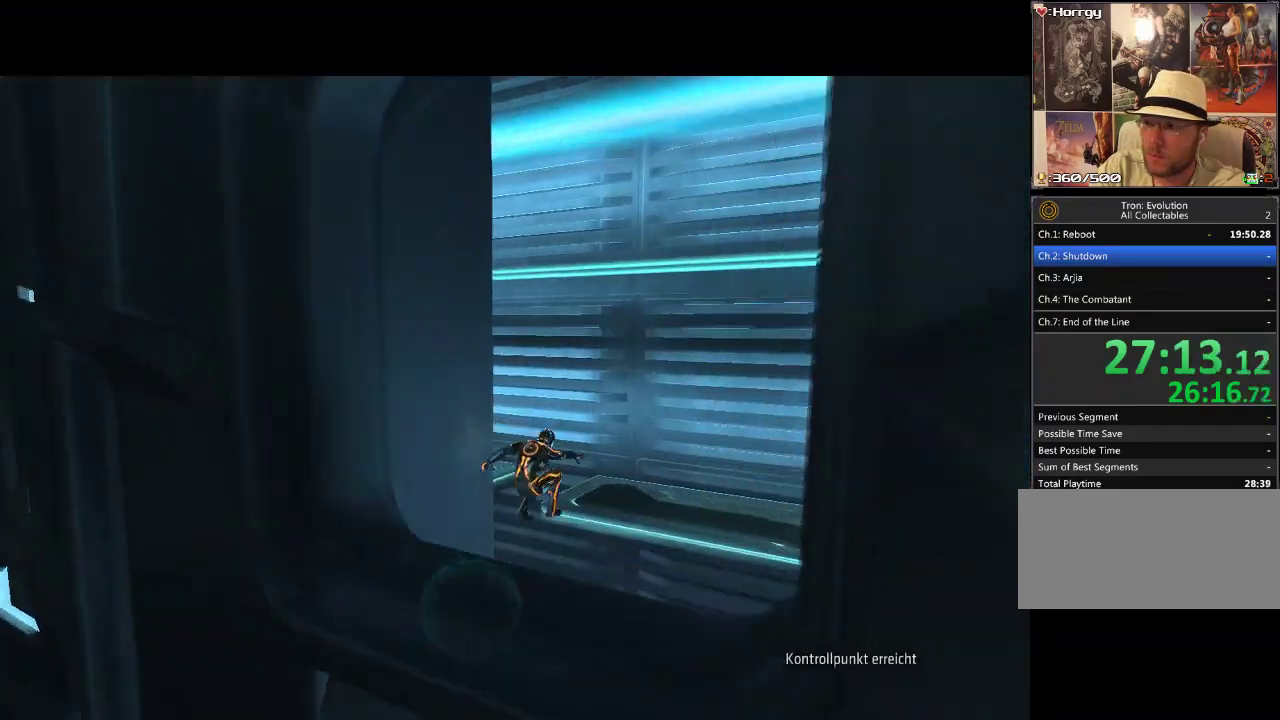
{"buttons": ["L1", "DPAD_RIGHT"], "events": [[100, "DPAD_RIGHT", "up"], [233, "DPAD_RIGHT", "down"], [250, "DPAD_UP", "up"]]}
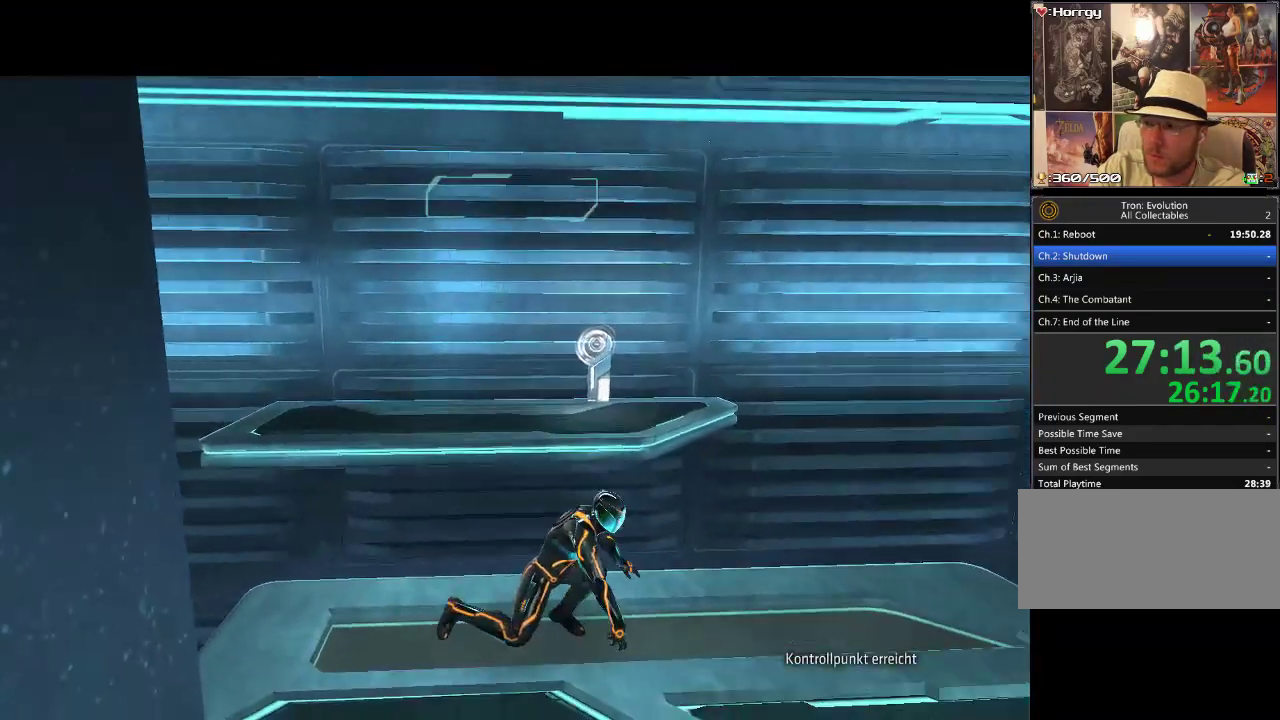
{"buttons": ["L1", "DPAD_UP", "DPAD_LEFT"], "events": [[50, "DPAD_UP", "down"], [83, "DPAD_RIGHT", "up"], [117, "DPAD_LEFT", "down"], [200, "DPAD_LEFT", "up"], [300, "DPAD_LEFT", "down"]]}
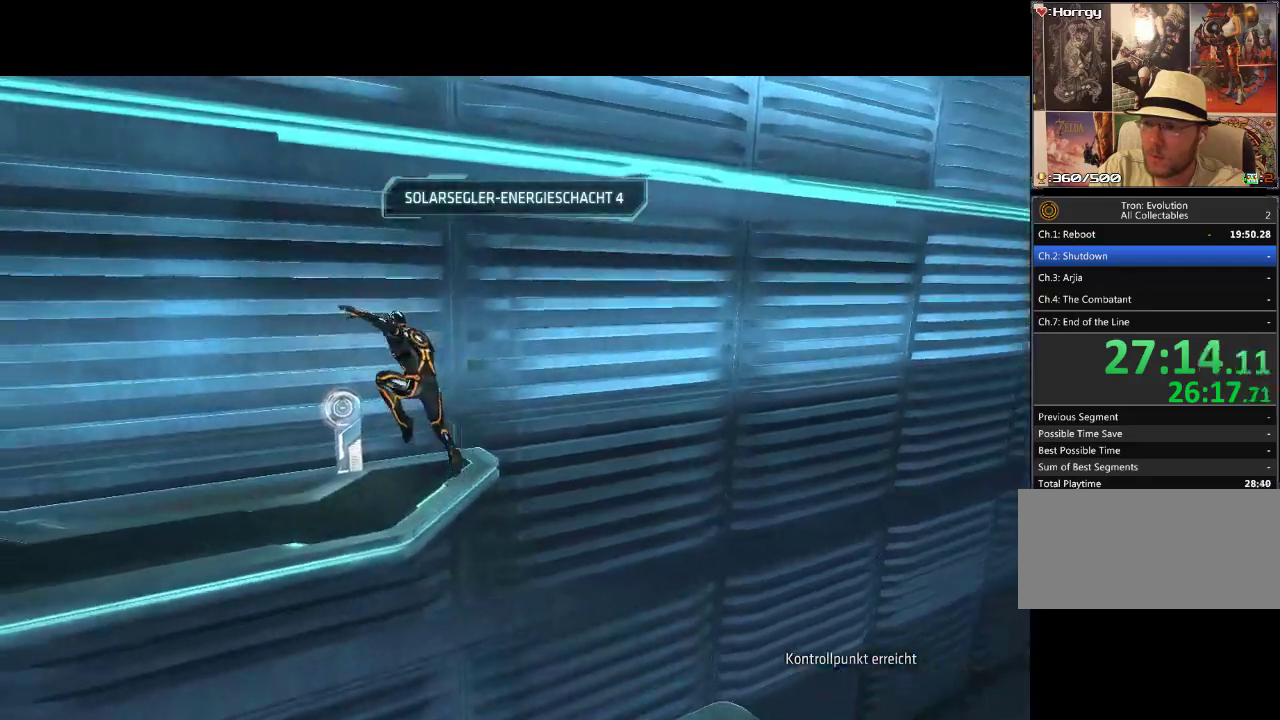
{"buttons": ["DPAD_UP", "DPAD_LEFT"], "events": [[267, "L1", "up"]]}
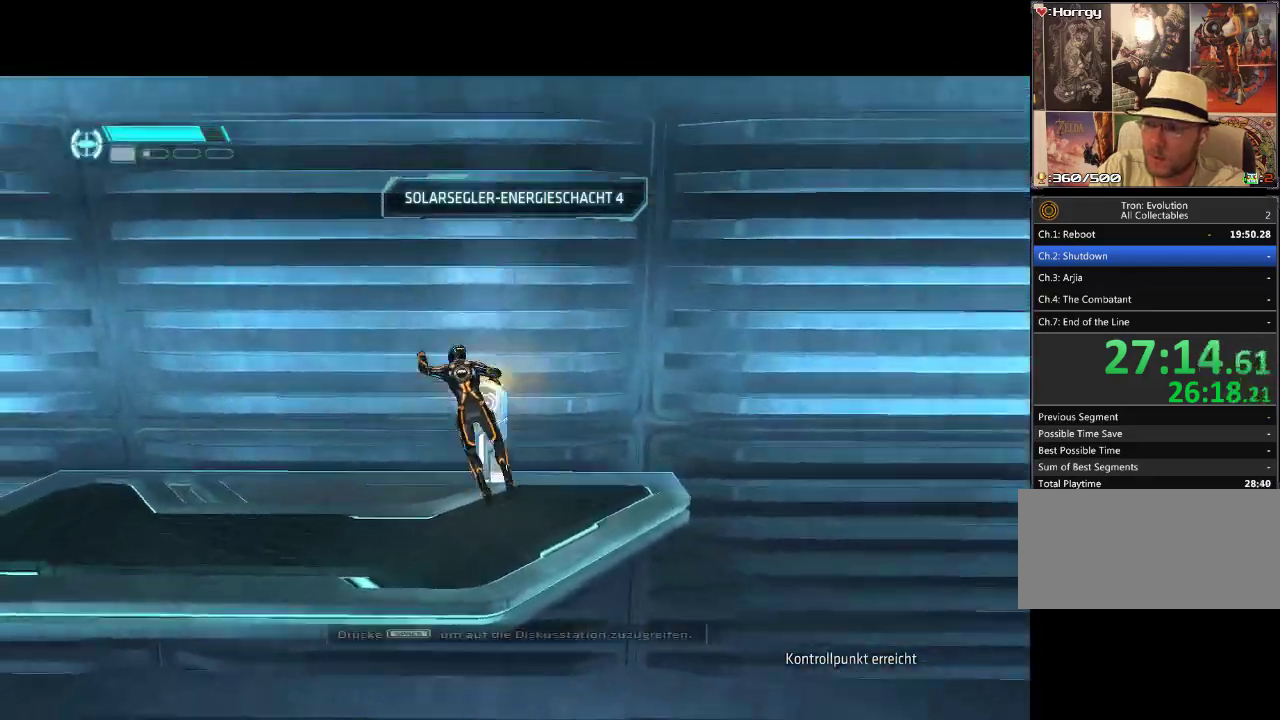
{"buttons": ["DPAD_UP", "DPAD_LEFT"], "events": []}
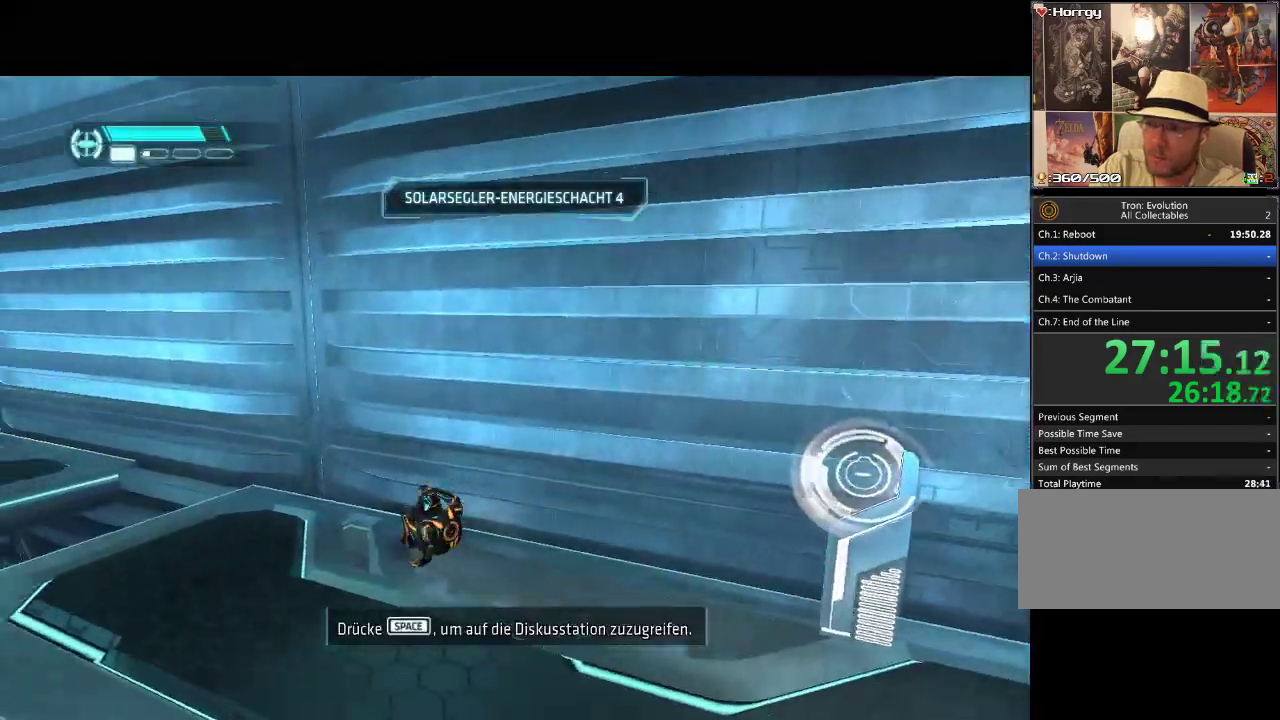
{"buttons": ["DPAD_UP"], "events": [[433, "DPAD_LEFT", "up"]]}
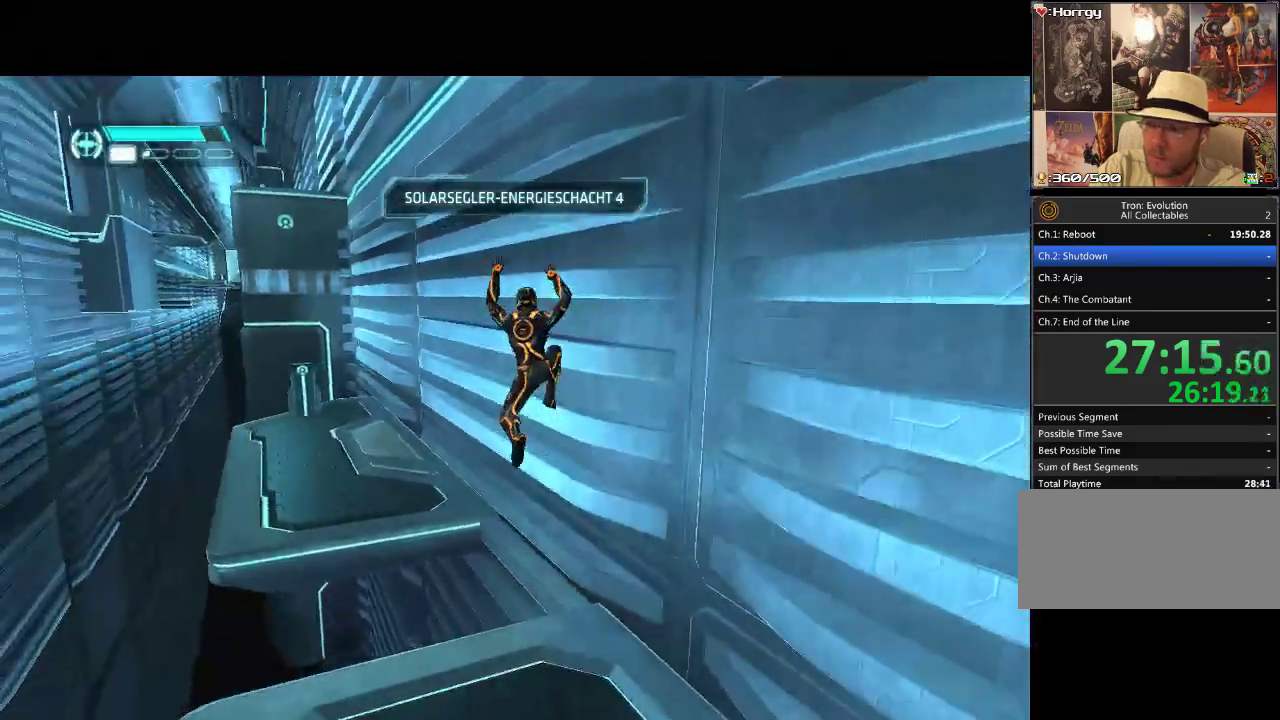
{"buttons": ["DPAD_UP"], "events": [[67, "DPAD_LEFT", "down"], [367, "DPAD_LEFT", "up"]]}
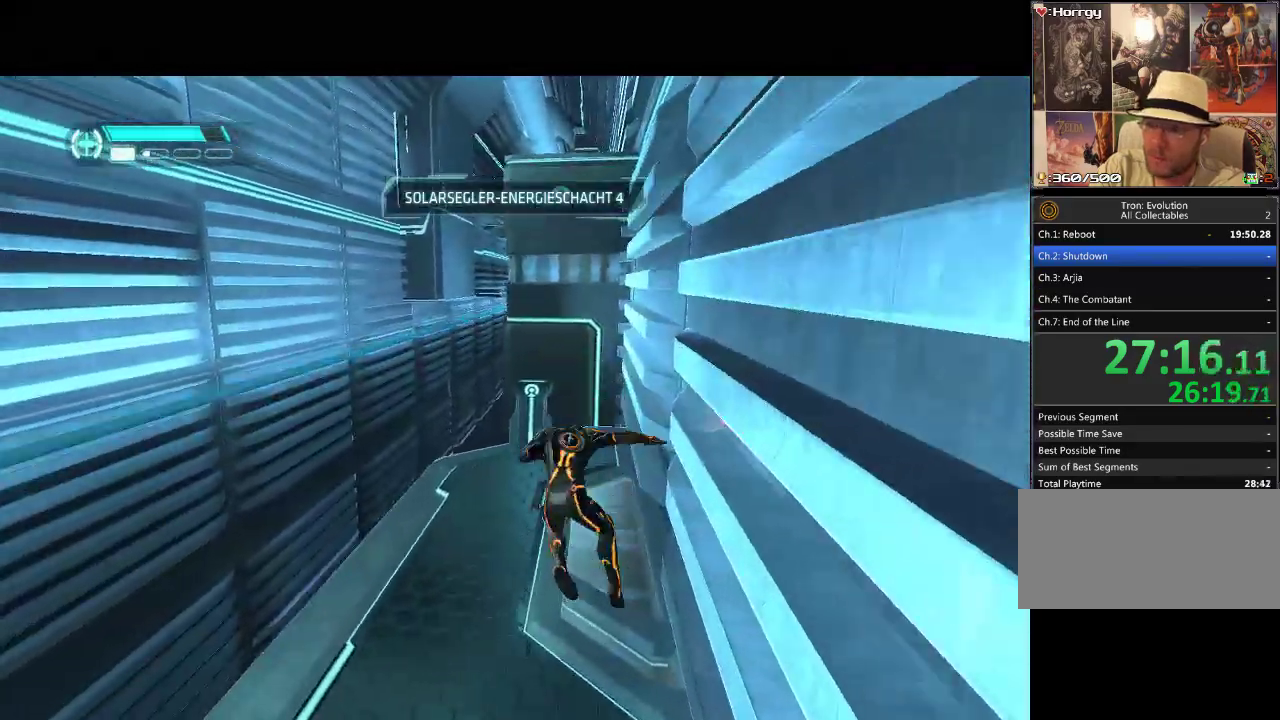
{"buttons": ["L1", "DPAD_UP"], "events": [[450, "L1", "down"]]}
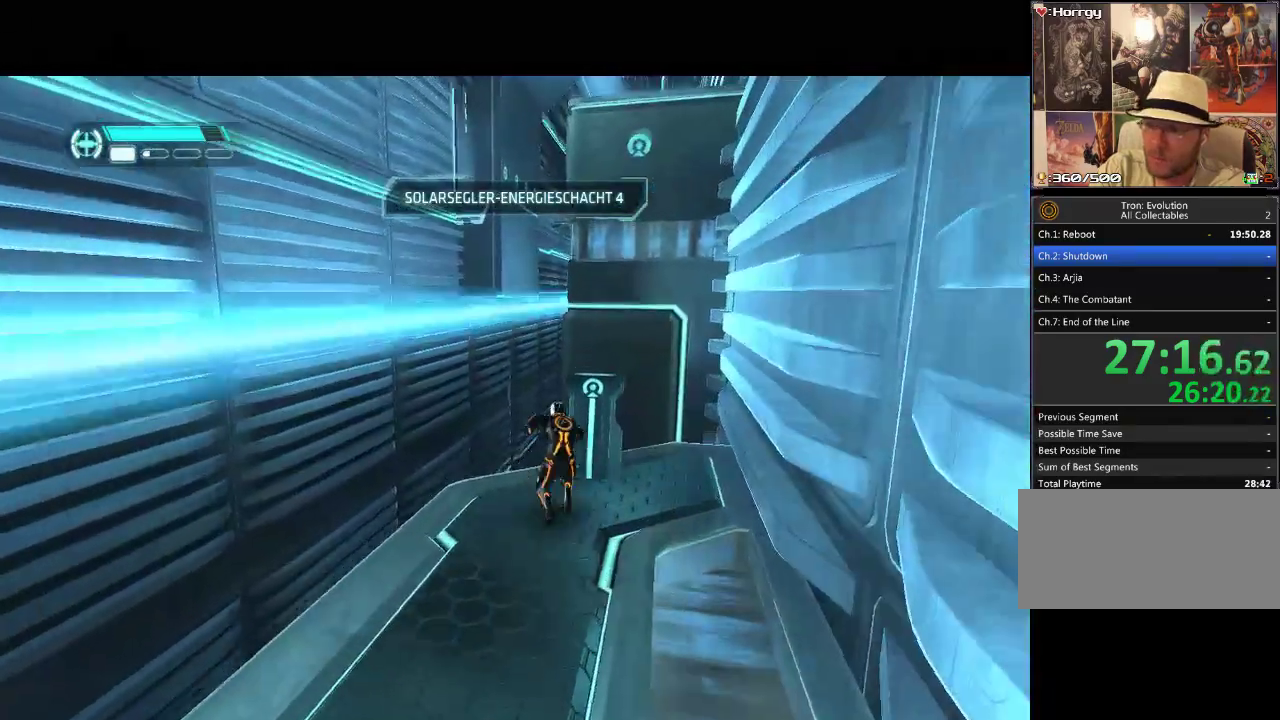
{"buttons": ["L1", "DPAD_UP"], "events": []}
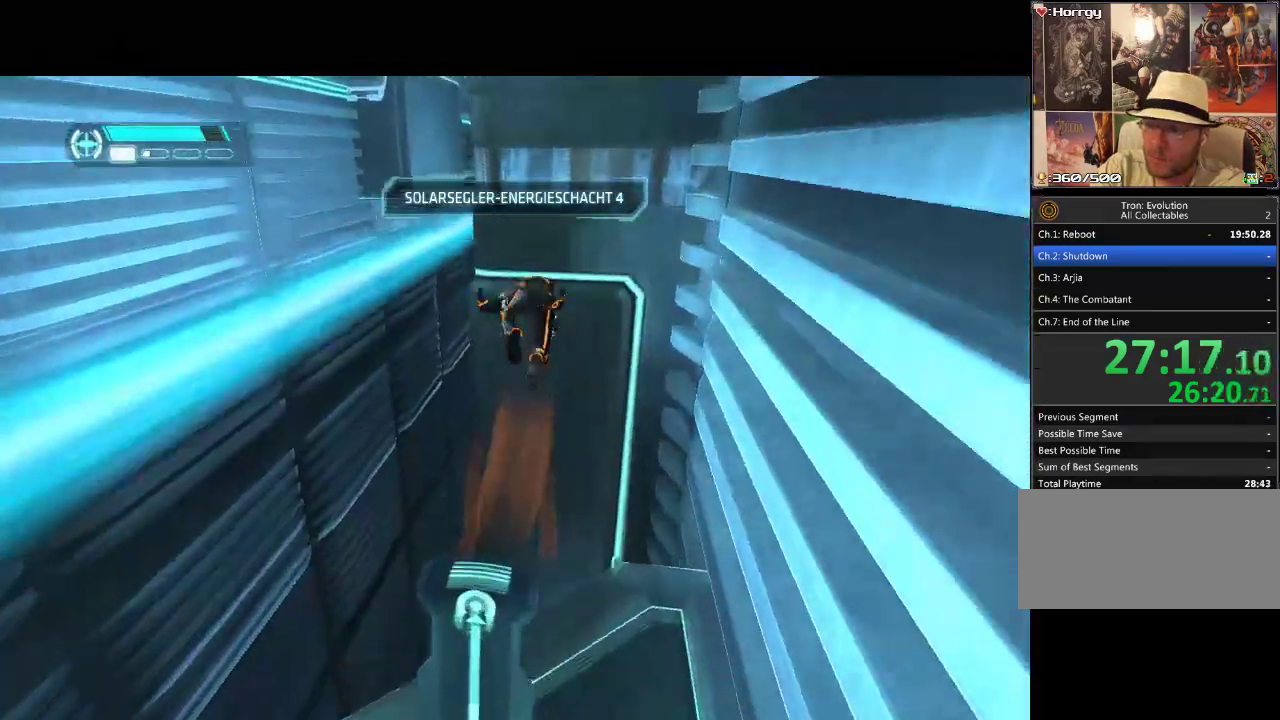
{"buttons": ["L1", "DPAD_UP"], "events": []}
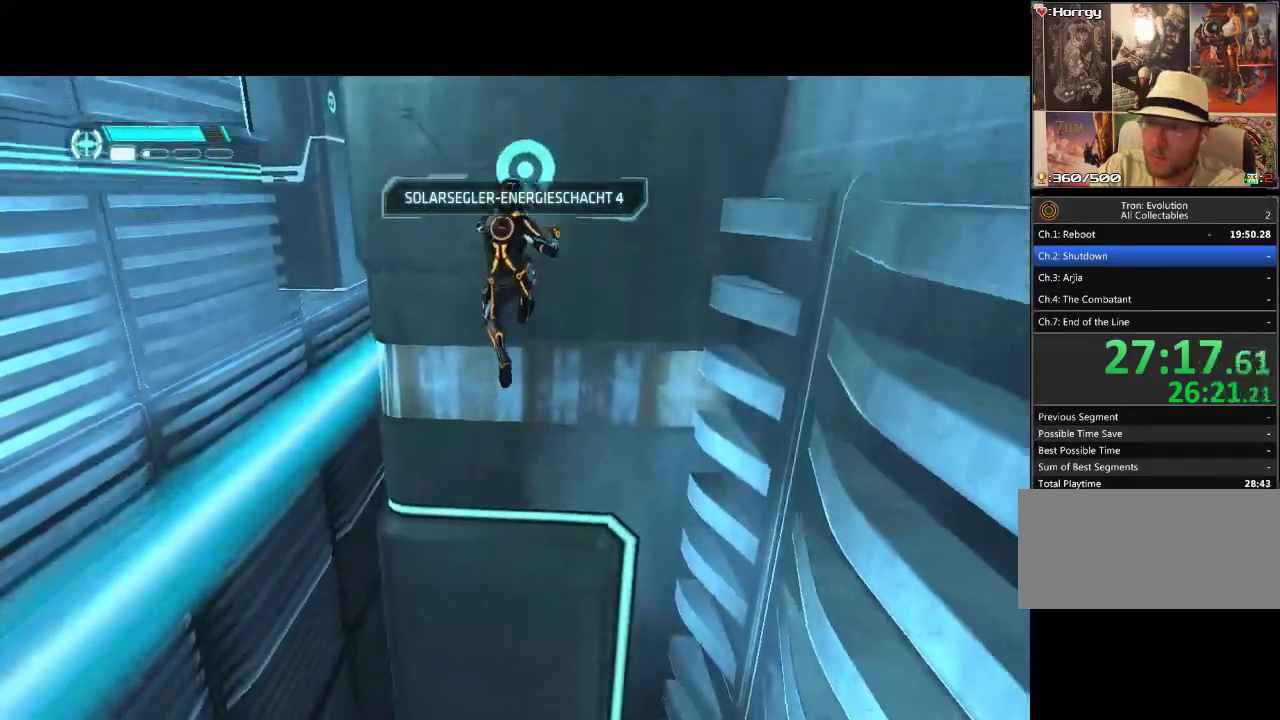
{"buttons": ["L1", "DPAD_UP"], "events": []}
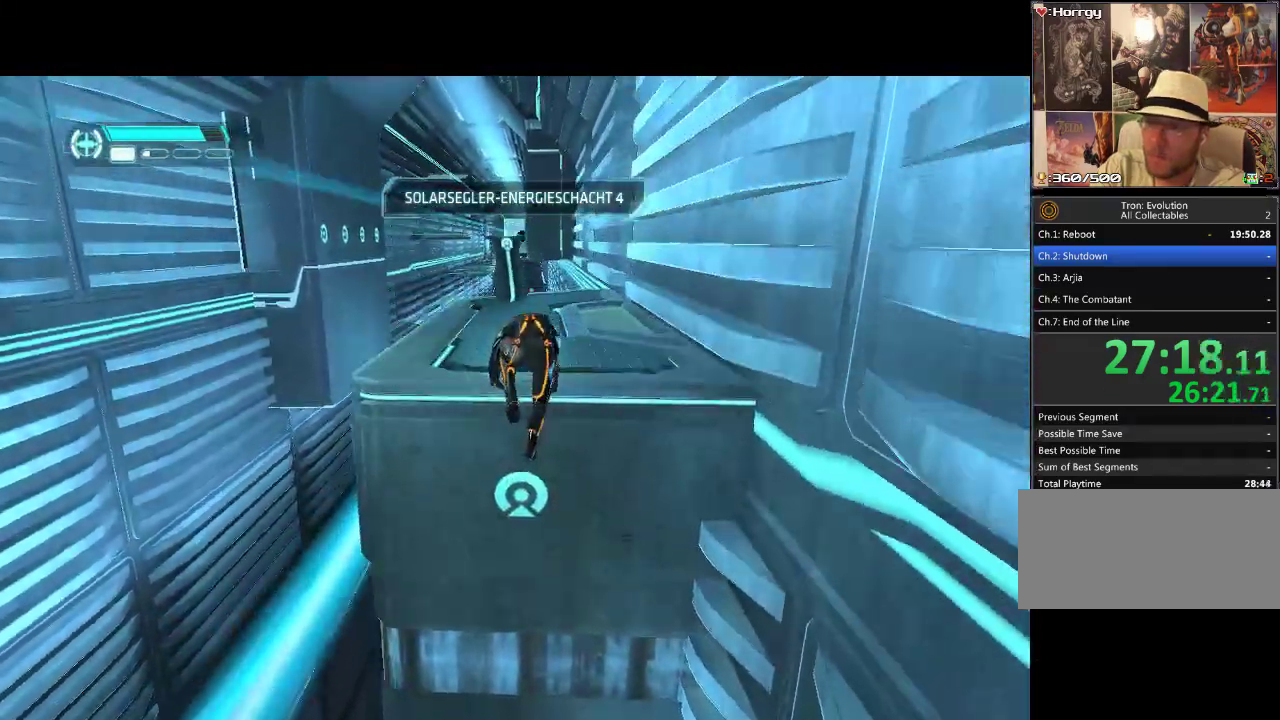
{"buttons": ["L1", "DPAD_UP"], "events": []}
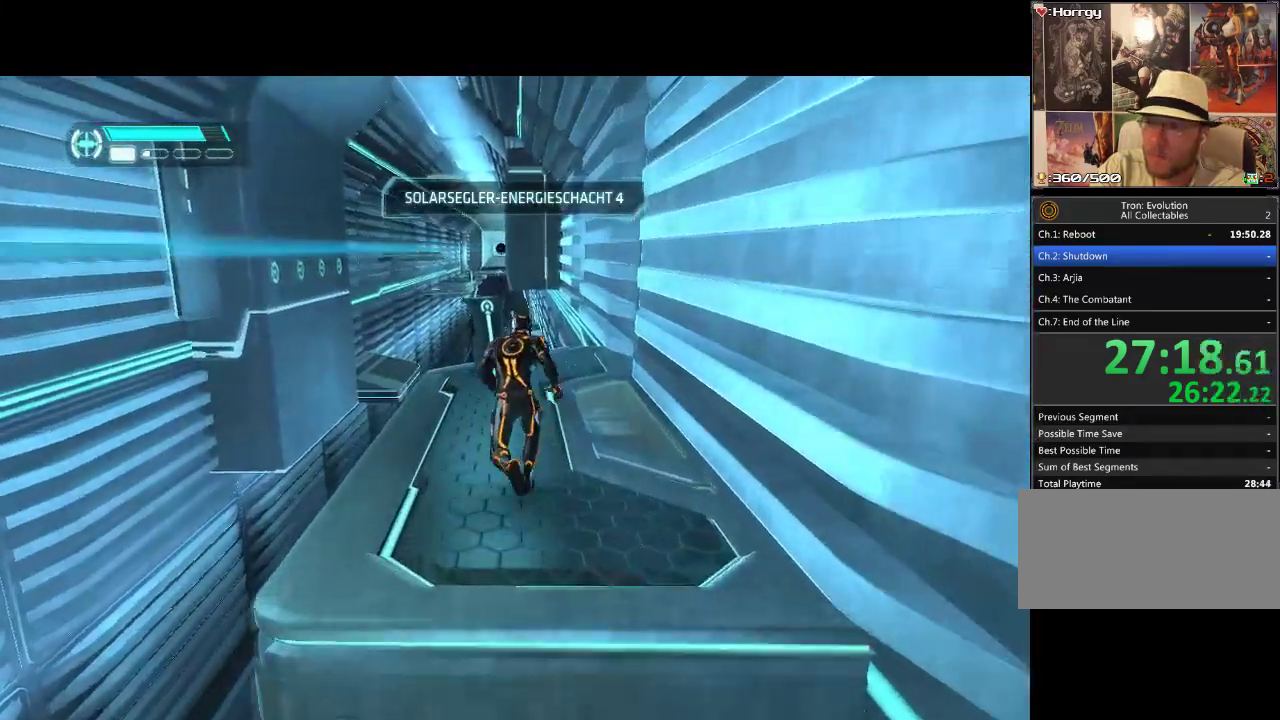
{"buttons": ["L1", "DPAD_UP"], "events": [[300, "DPAD_LEFT", "down"], [417, "DPAD_LEFT", "up"]]}
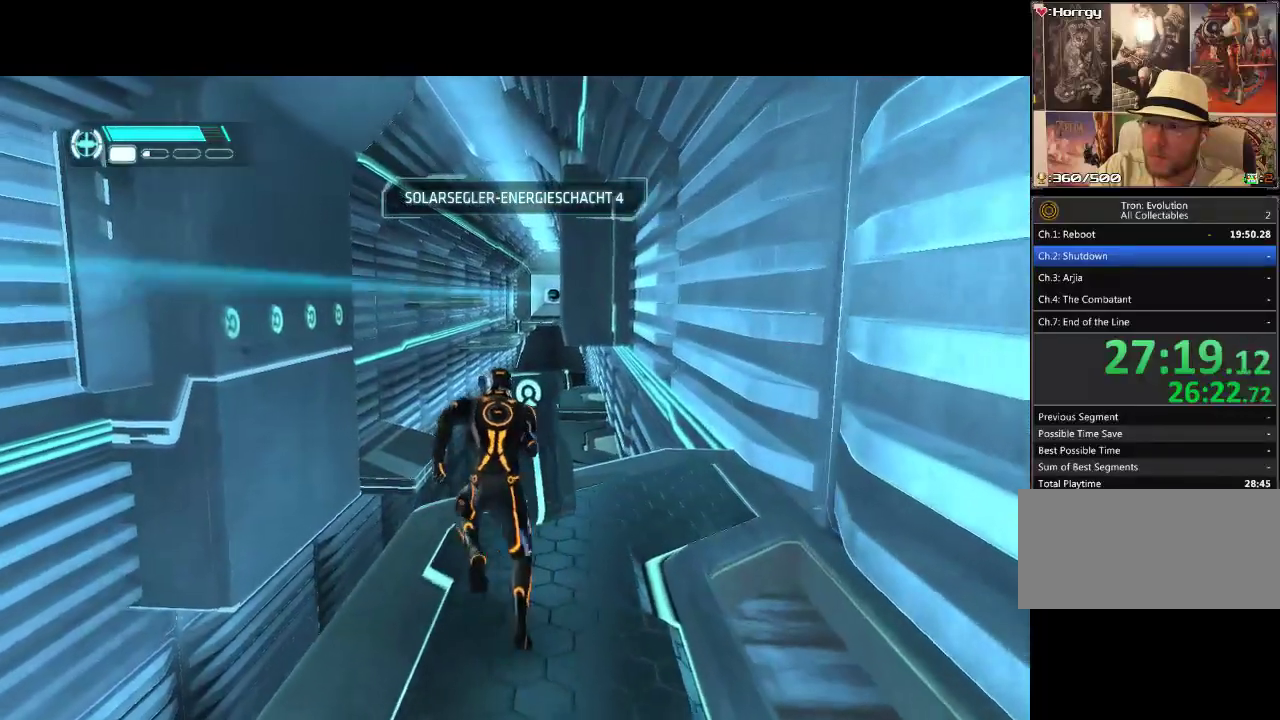
{"buttons": ["L1", "DPAD_UP"], "events": [[183, "DPAD_RIGHT", "down"], [300, "DPAD_RIGHT", "up"]]}
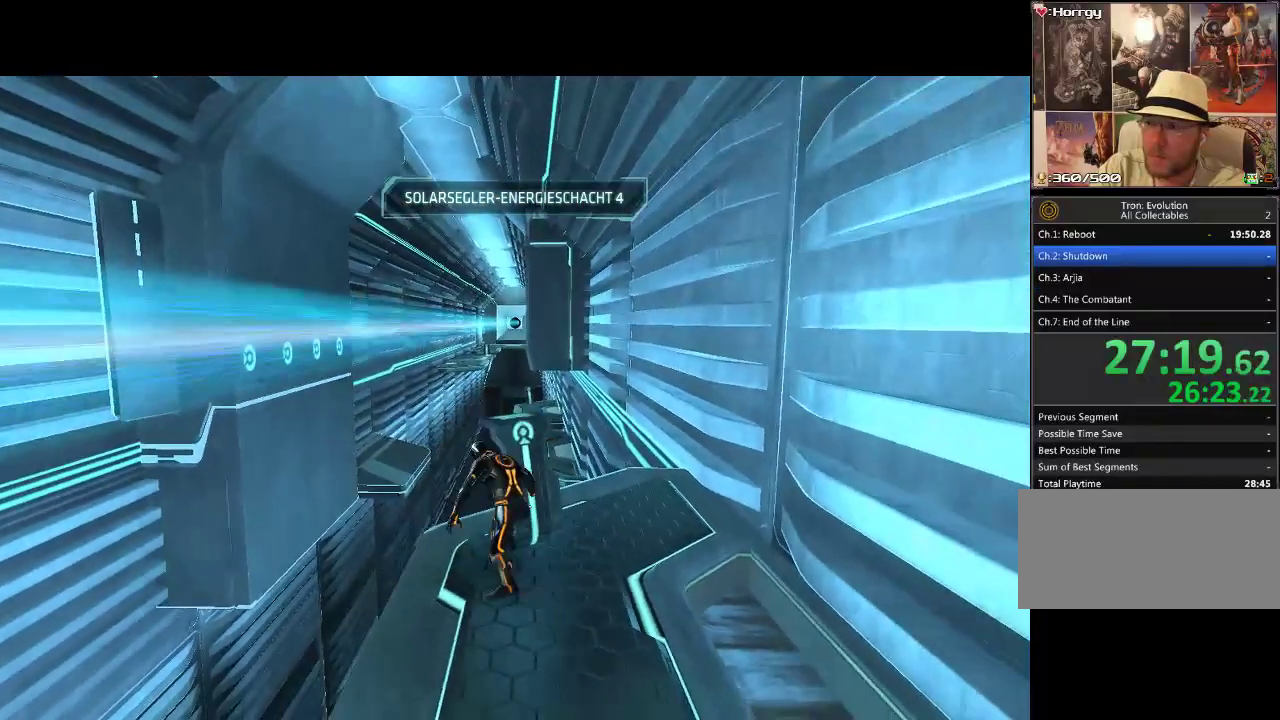
{"buttons": [], "events": [[383, "DPAD_UP", "up"], [383, "L1", "up"]]}
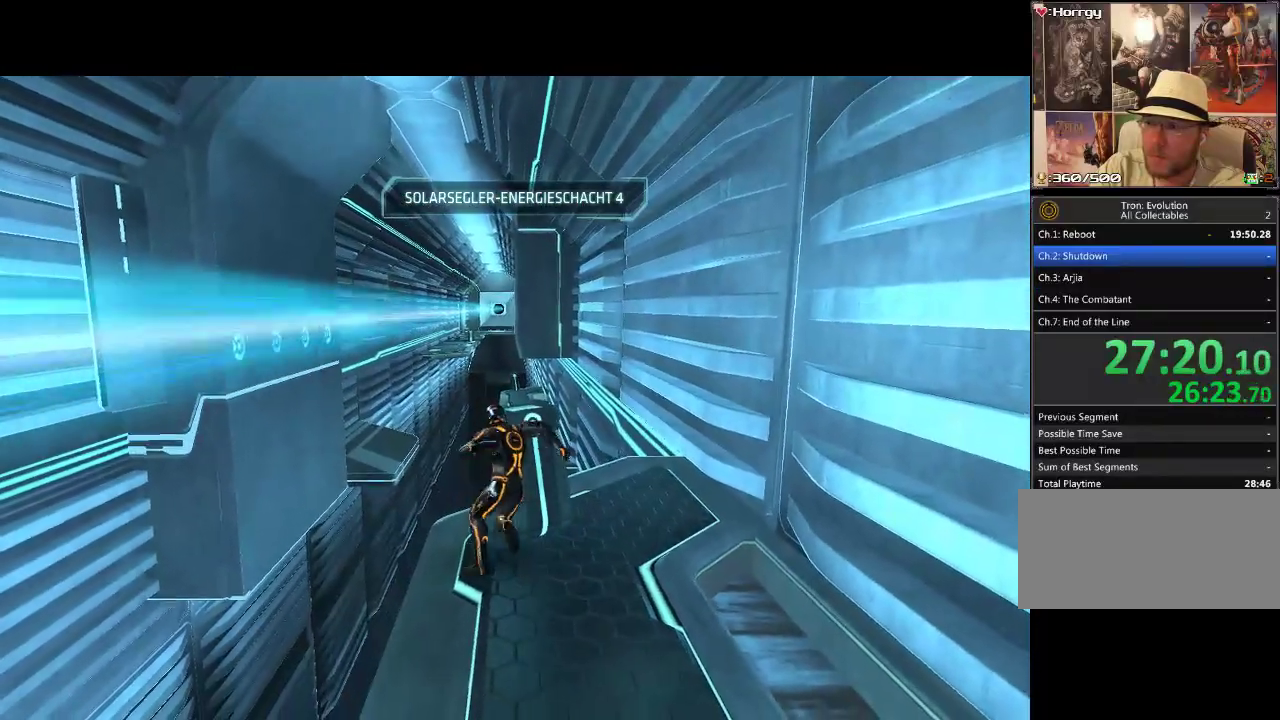
{"buttons": ["DPAD_DOWN"], "events": [[233, "DPAD_DOWN", "down"]]}